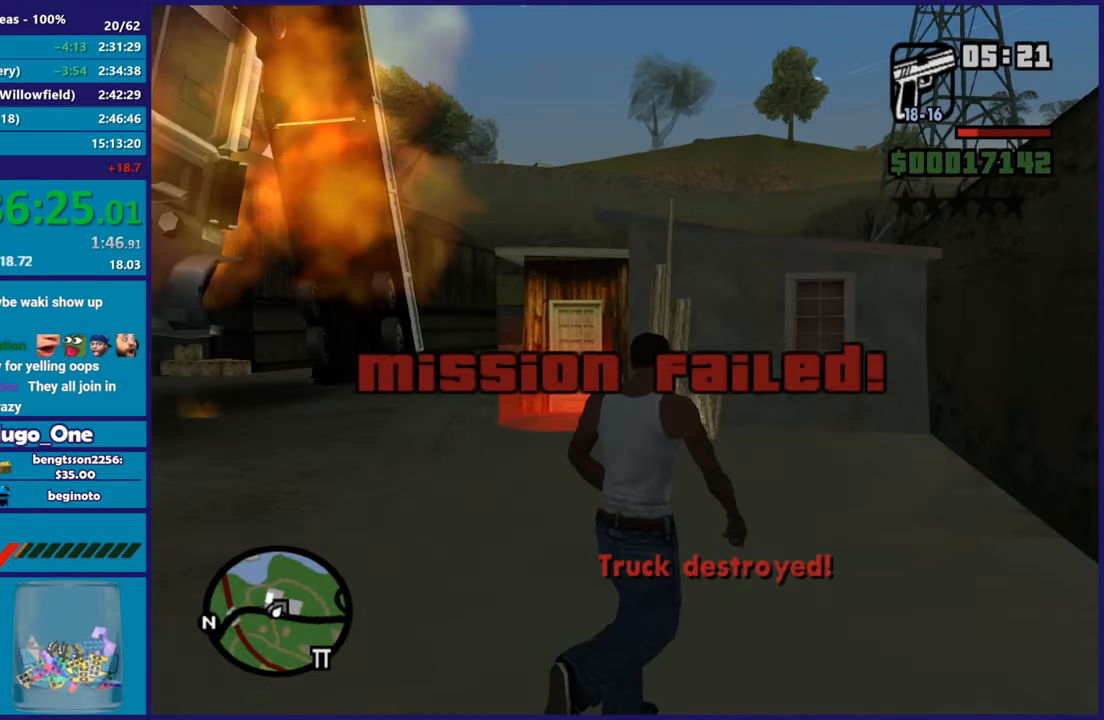
Gameplay with a controller (Xbox layout); each line is a JSON object with the inputs held at the frame after it. "button_events" lists button changes between this image and that frame as [ms after this image, input, new state], when the widget could be followed in between (sticks are given only as held states).
{"buttons": ["A"], "left_stick": "up", "right_stick": "center", "button_events": [[83, "A", "down"], [183, "A", "up"], [300, "A", "down"], [384, "A", "up"], [467, "A", "down"]]}
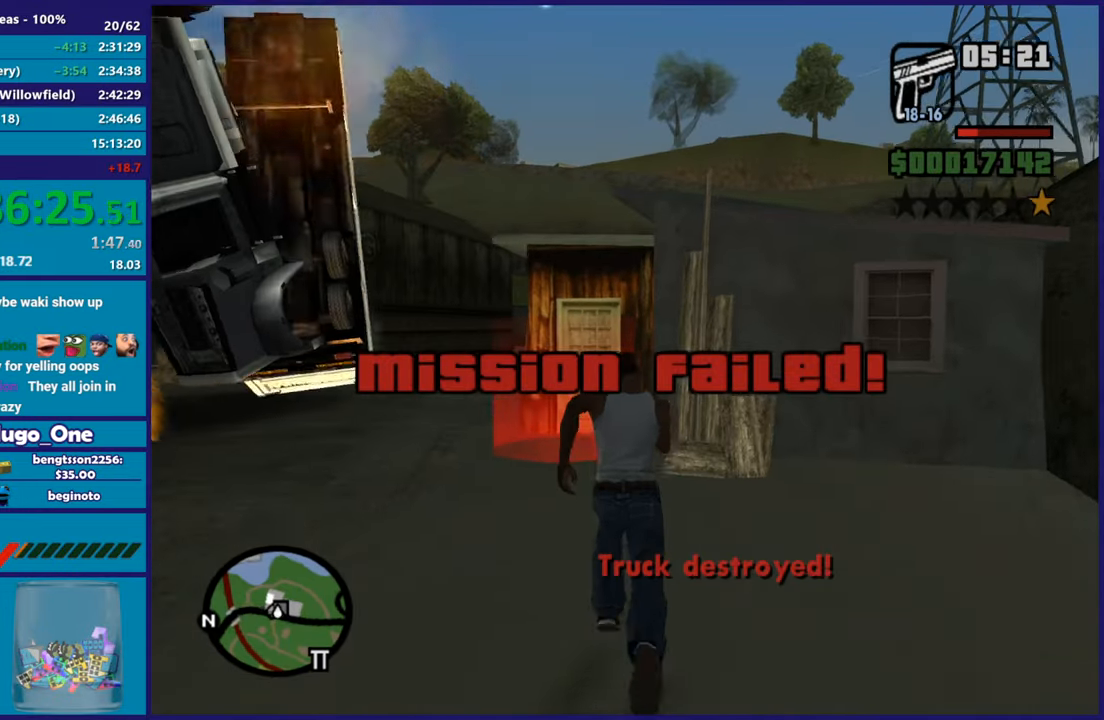
{"buttons": [], "left_stick": "up", "right_stick": "center", "button_events": [[84, "A", "up"], [150, "A", "down"], [234, "A", "up"]]}
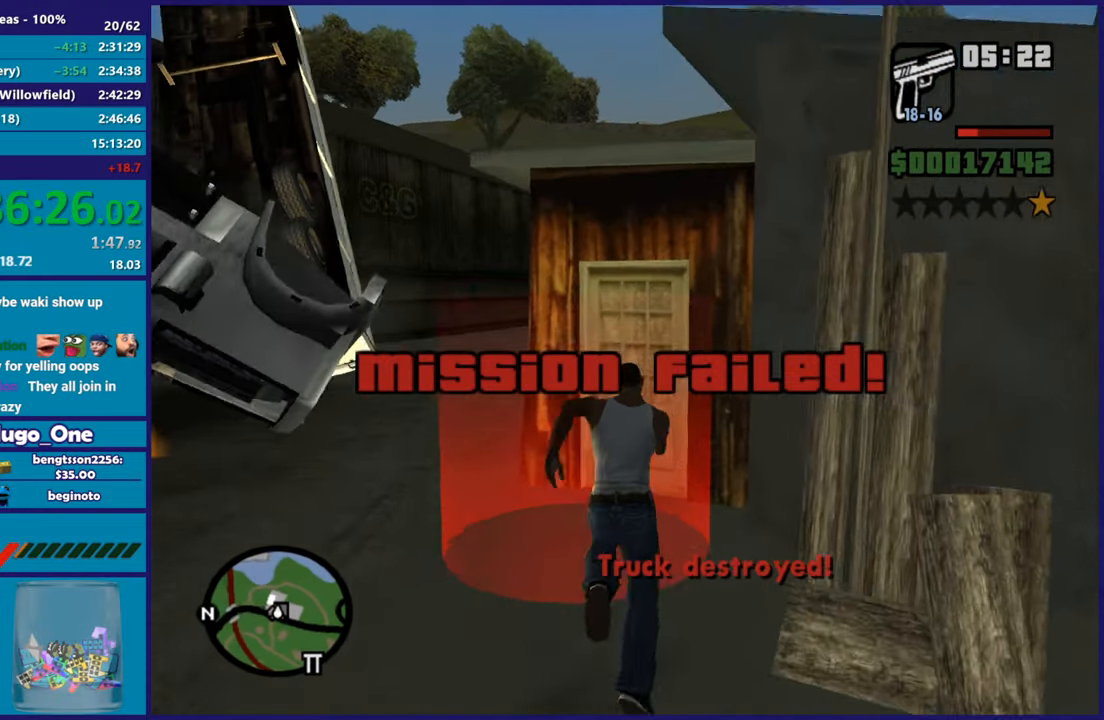
{"buttons": ["A"], "left_stick": "center", "right_stick": "center", "button_events": [[100, "A", "down"], [200, "A", "up"], [283, "A", "down"], [400, "A", "up"], [467, "A", "down"]]}
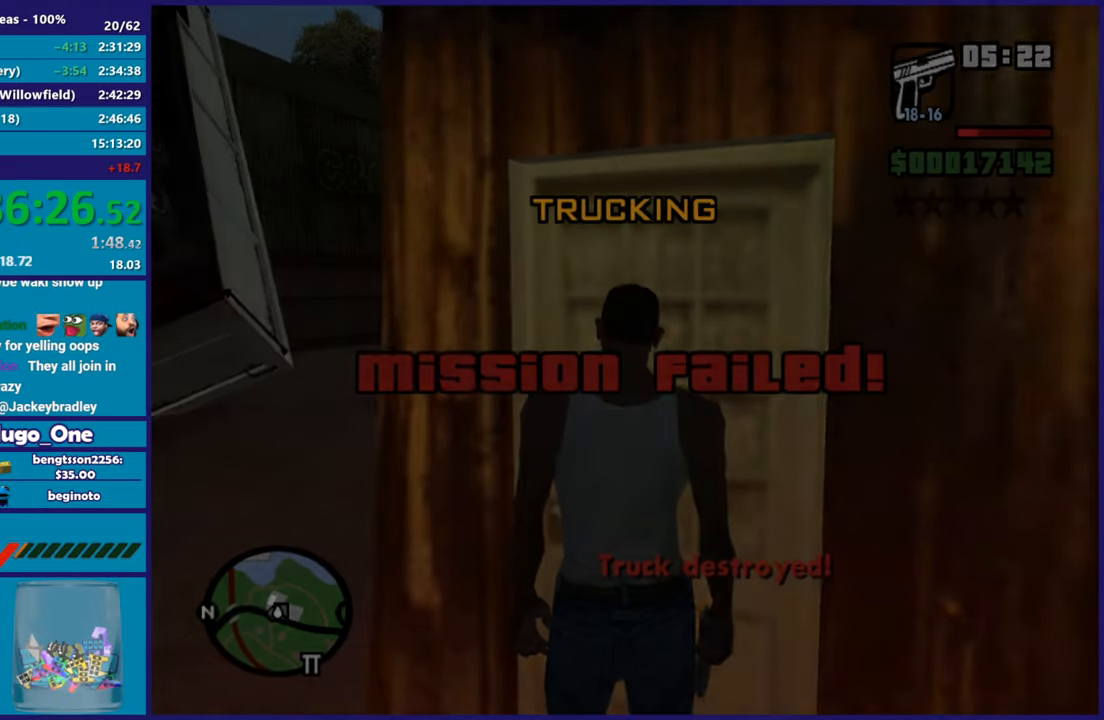
{"buttons": [], "left_stick": "center", "right_stick": "center", "button_events": [[84, "A", "up"], [184, "A", "down"], [284, "A", "up"], [367, "A", "down"], [501, "A", "up"]]}
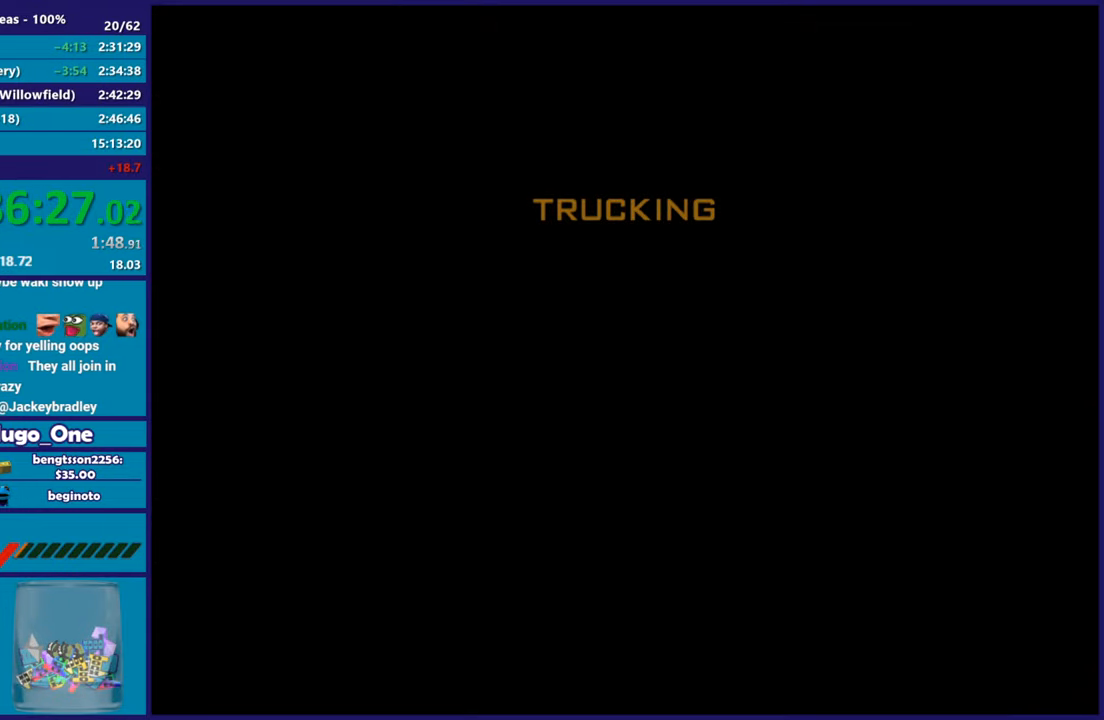
{"buttons": ["A"], "left_stick": "center", "right_stick": "center", "button_events": [[83, "A", "down"], [183, "A", "up"], [283, "A", "down"], [367, "A", "up"], [484, "A", "down"]]}
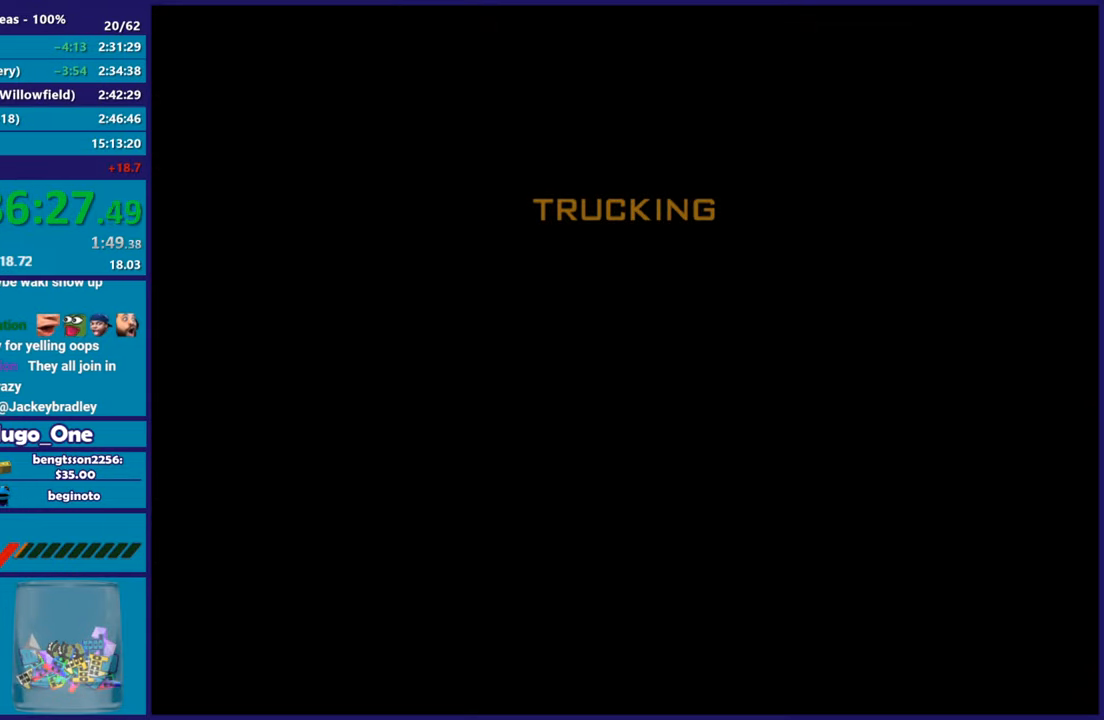
{"buttons": [], "left_stick": "center", "right_stick": "center", "button_events": [[116, "A", "up"], [200, "A", "down"], [317, "A", "up"], [417, "A", "down"], [500, "A", "up"]]}
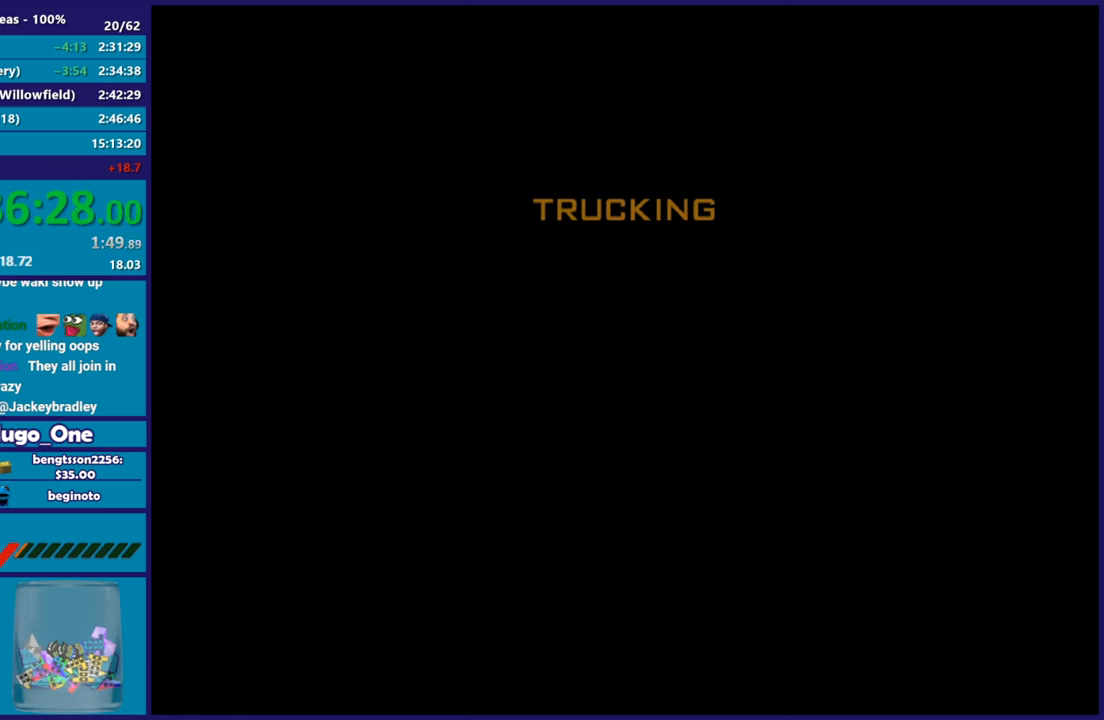
{"buttons": [], "left_stick": "center", "right_stick": "center", "button_events": [[84, "A", "down"], [200, "A", "up"], [317, "A", "down"], [434, "A", "up"]]}
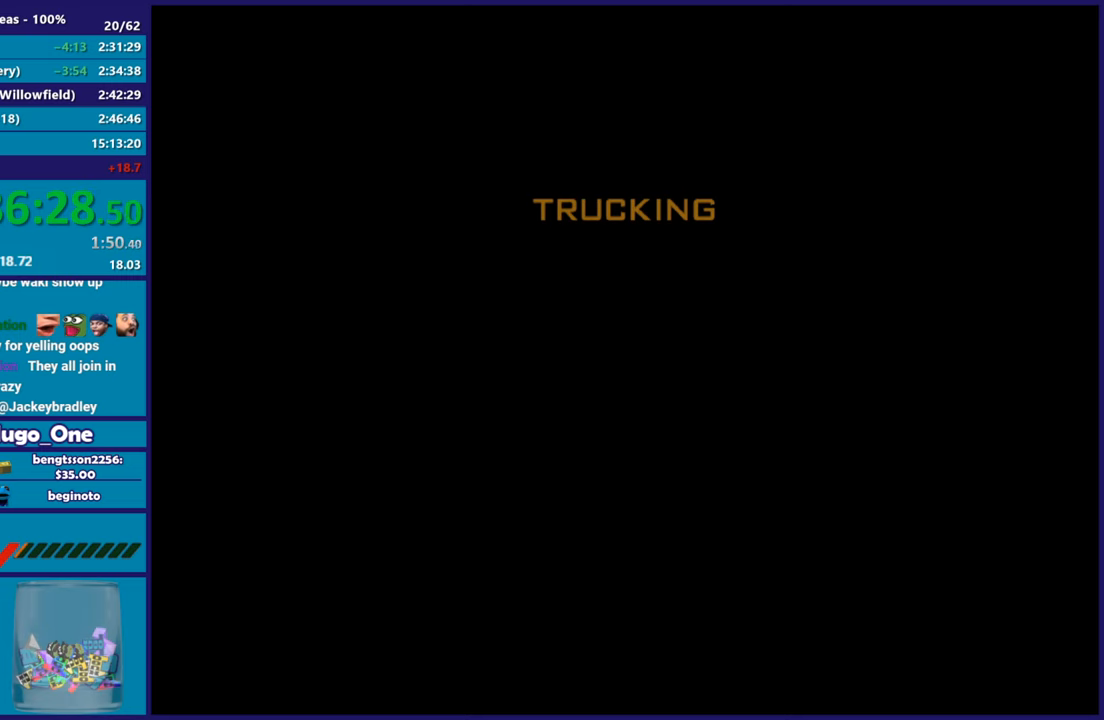
{"buttons": [], "left_stick": "center", "right_stick": "center", "button_events": [[33, "A", "down"], [133, "A", "up"], [233, "A", "down"], [317, "A", "up"], [417, "A", "down"], [483, "A", "up"]]}
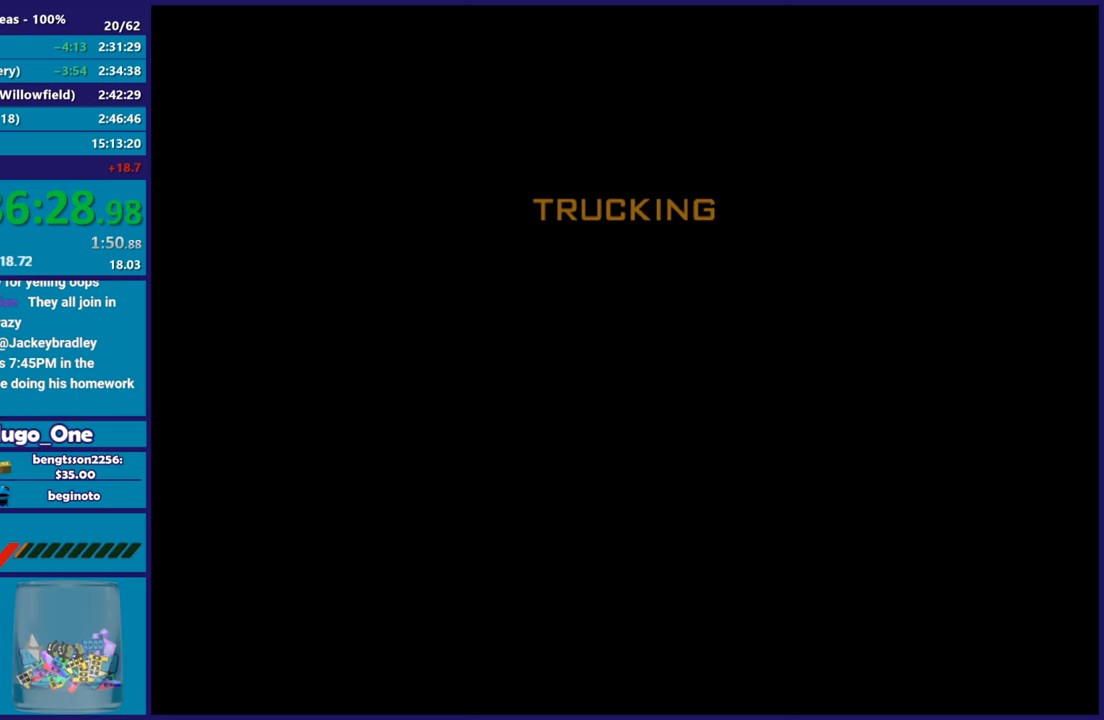
{"buttons": ["A"], "left_stick": "center", "right_stick": "center", "button_events": [[84, "A", "down"], [167, "A", "up"], [267, "A", "down"], [350, "A", "up"], [451, "A", "down"]]}
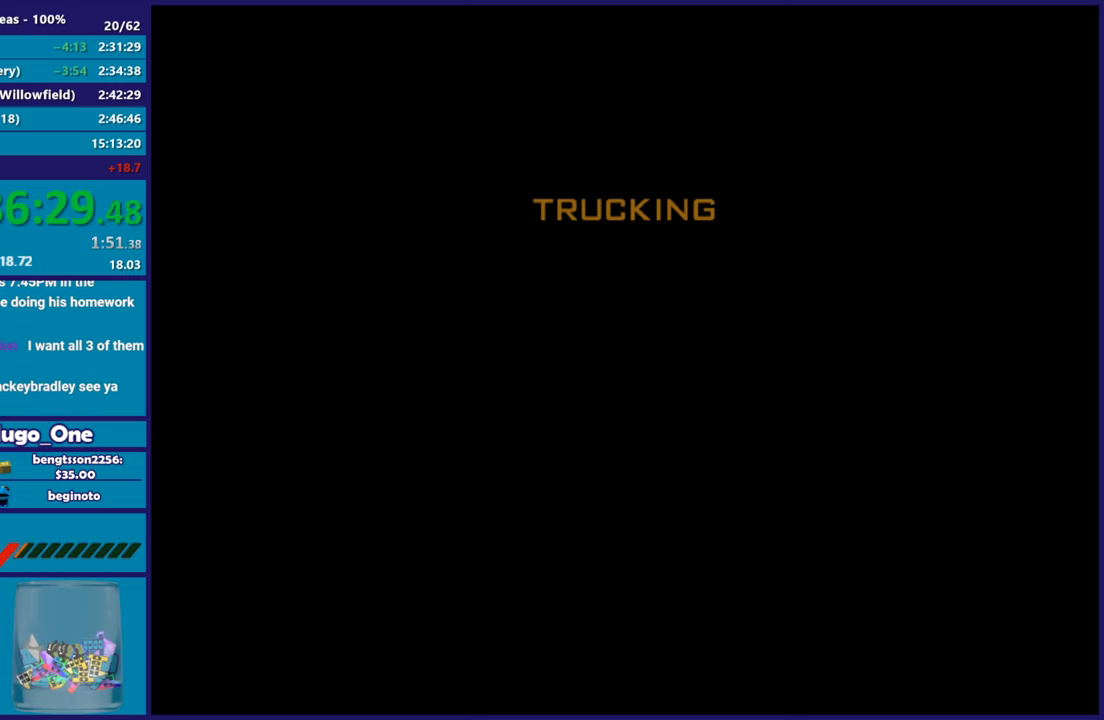
{"buttons": ["A"], "left_stick": "center", "right_stick": "center", "button_events": [[16, "A", "up"], [116, "A", "down"], [200, "A", "up"], [300, "A", "down"], [383, "A", "up"], [483, "A", "down"]]}
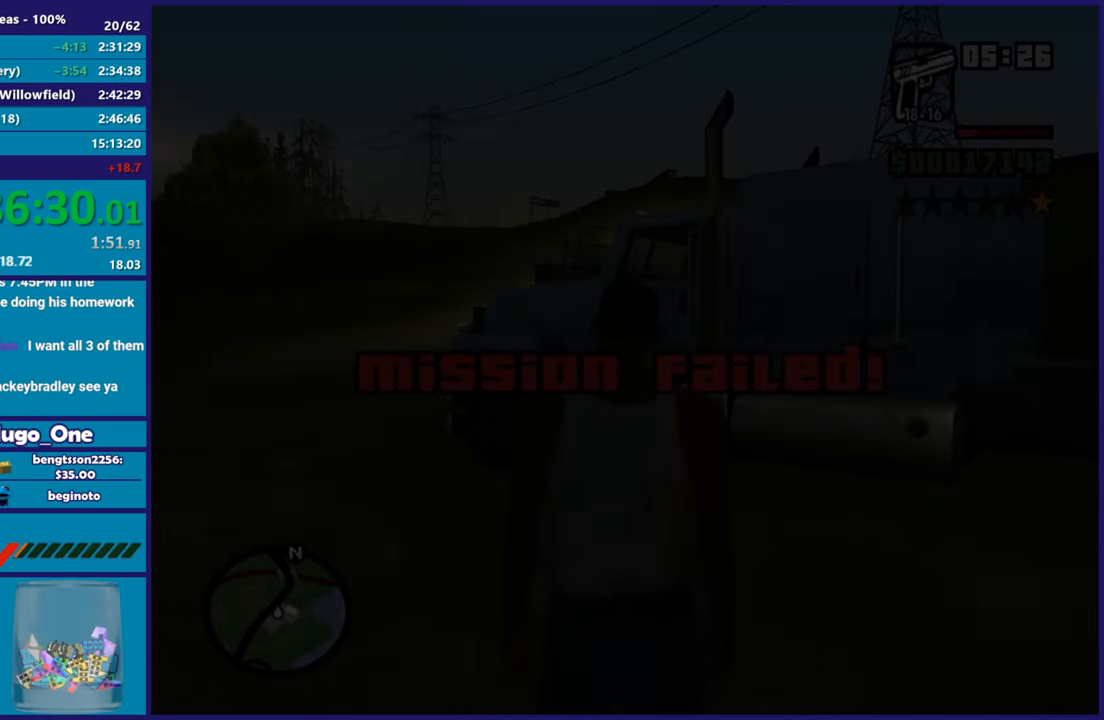
{"buttons": ["A"], "left_stick": "center", "right_stick": "center", "button_events": [[50, "A", "up"], [150, "A", "down"], [234, "A", "up"], [317, "A", "down"], [417, "A", "up"], [484, "A", "down"]]}
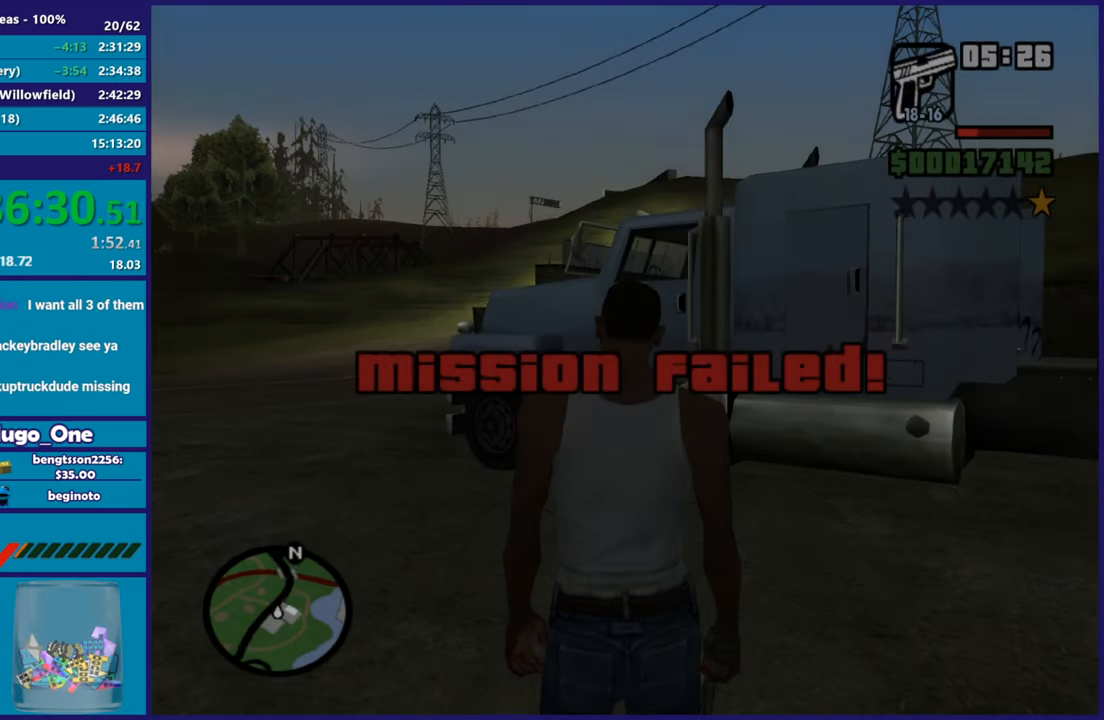
{"buttons": [], "left_stick": "center", "right_stick": "center", "button_events": [[100, "A", "up"], [183, "A", "down"], [283, "A", "up"], [367, "A", "down"], [483, "A", "up"]]}
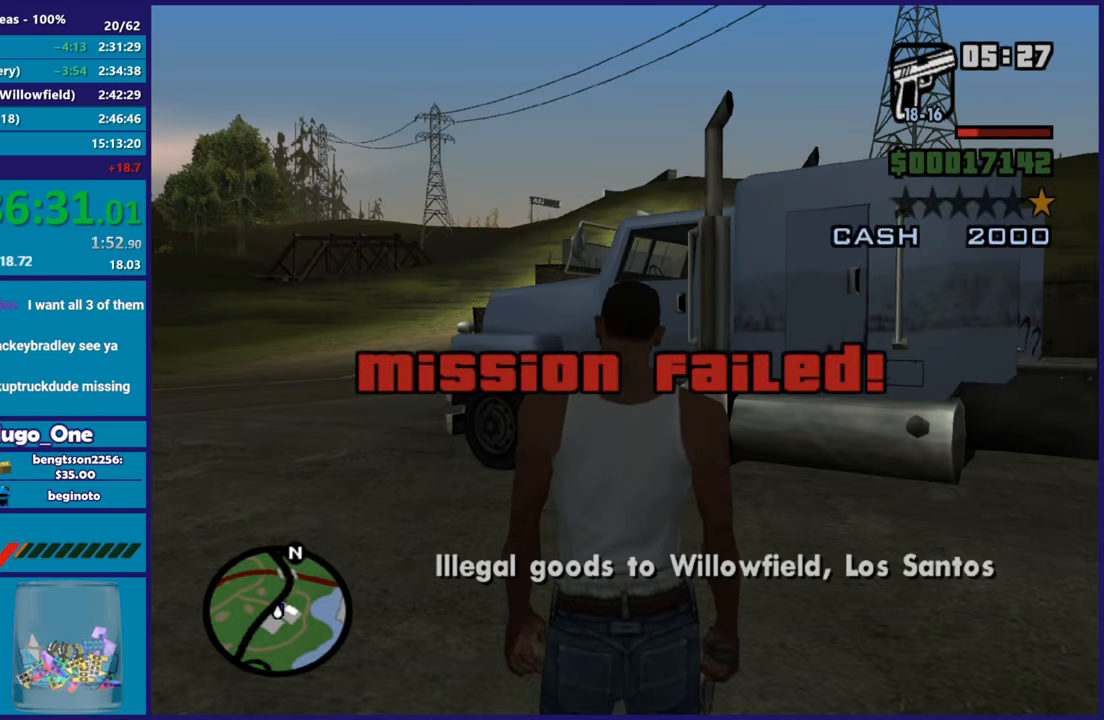
{"buttons": ["A"], "left_stick": "up", "right_stick": "center", "button_events": [[84, "A", "down"], [167, "A", "up"], [250, "A", "down"], [350, "A", "up"], [434, "A", "down"]]}
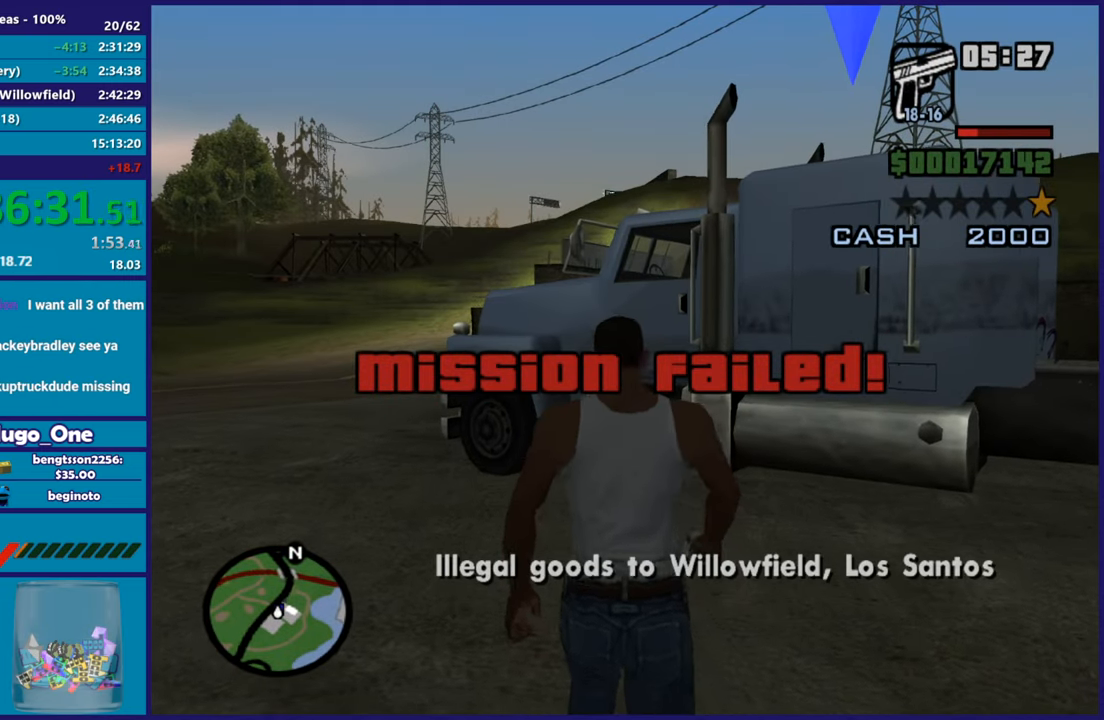
{"buttons": [], "left_stick": "up", "right_stick": "center", "button_events": [[33, "A", "up"], [133, "A", "down"], [250, "A", "up"]]}
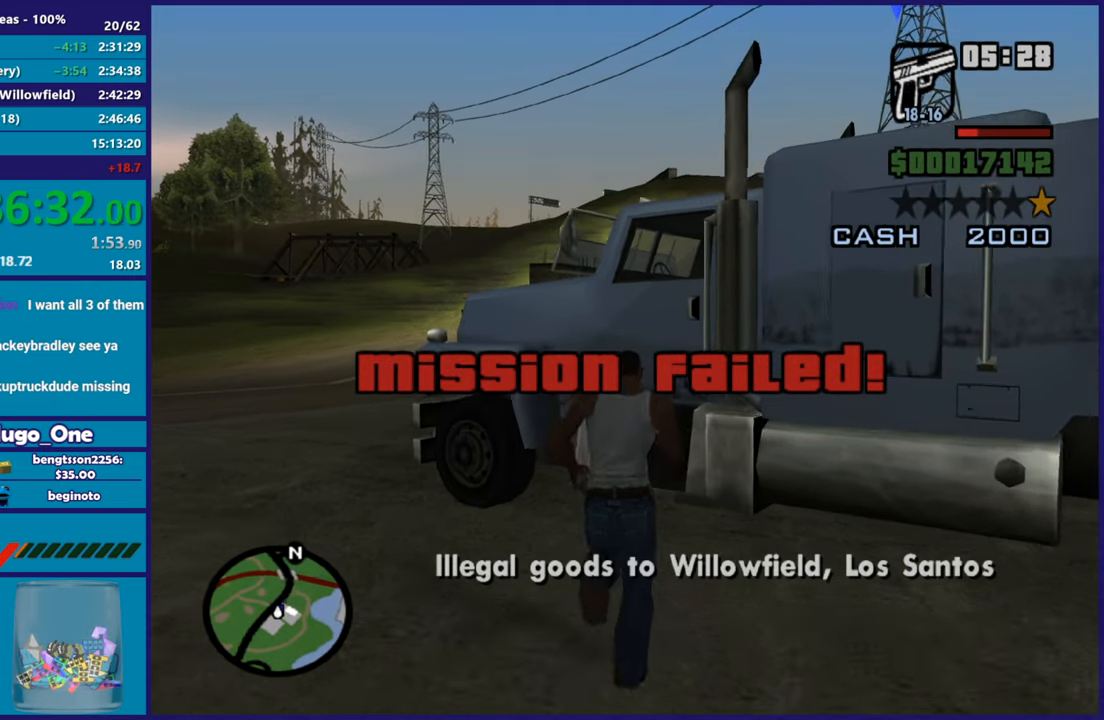
{"buttons": [], "left_stick": "center", "right_stick": "center", "button_events": [[84, "Y", "down"], [217, "Y", "up"], [300, "Y", "down"], [401, "Y", "up"]]}
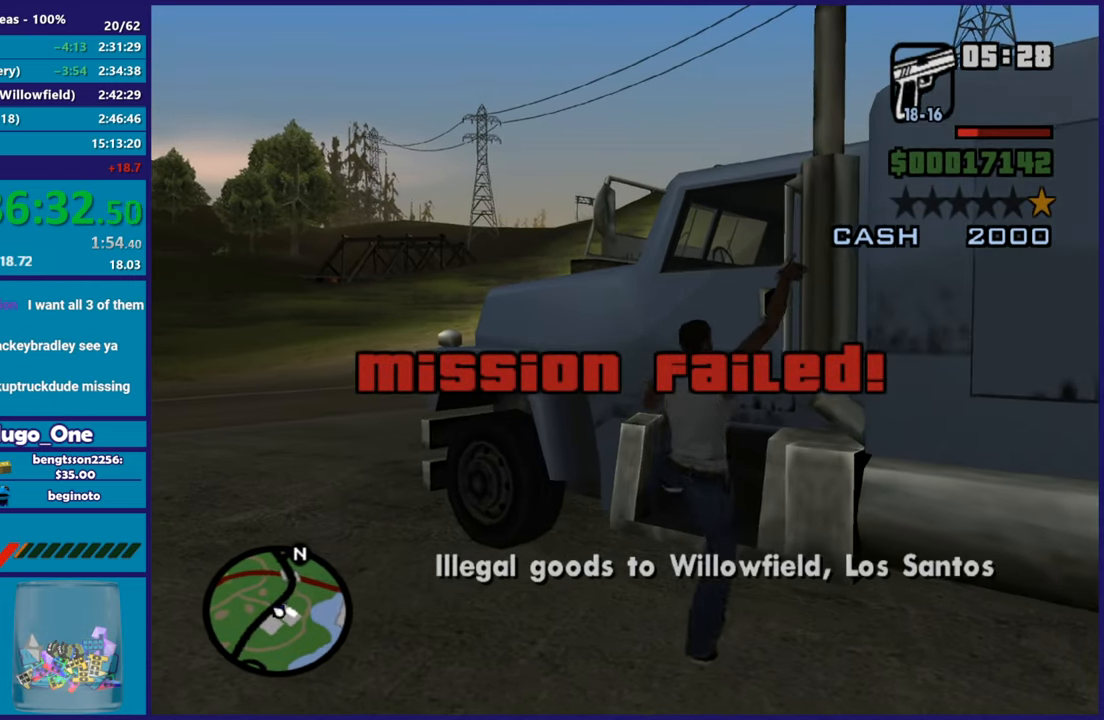
{"buttons": [], "left_stick": "center", "right_stick": "center", "button_events": []}
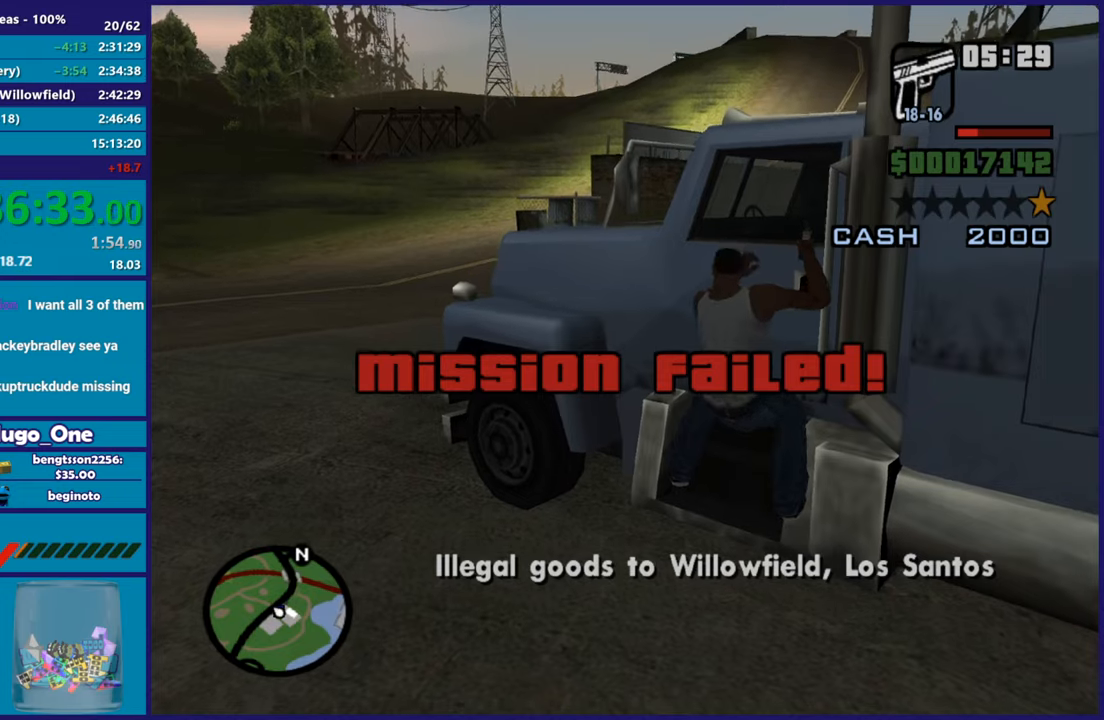
{"buttons": [], "left_stick": "center", "right_stick": "center", "button_events": []}
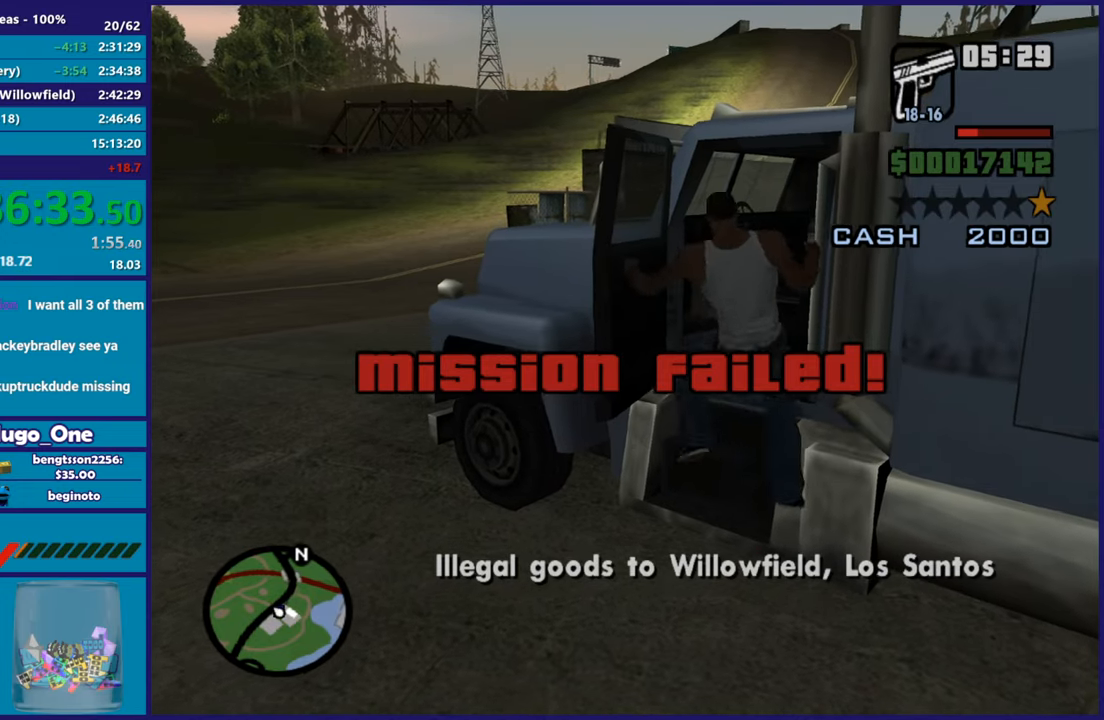
{"buttons": ["R2"], "left_stick": "center", "right_stick": "up-left", "button_events": [[267, "R2", "down"]]}
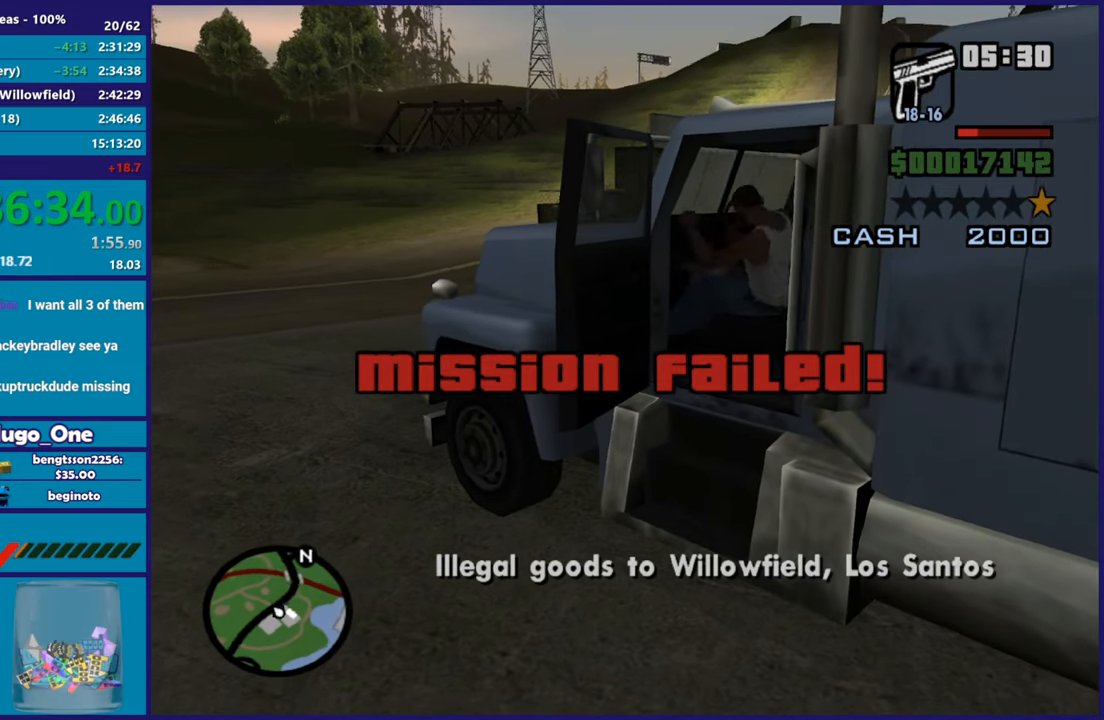
{"buttons": ["R2"], "left_stick": "center", "right_stick": "down-left", "button_events": []}
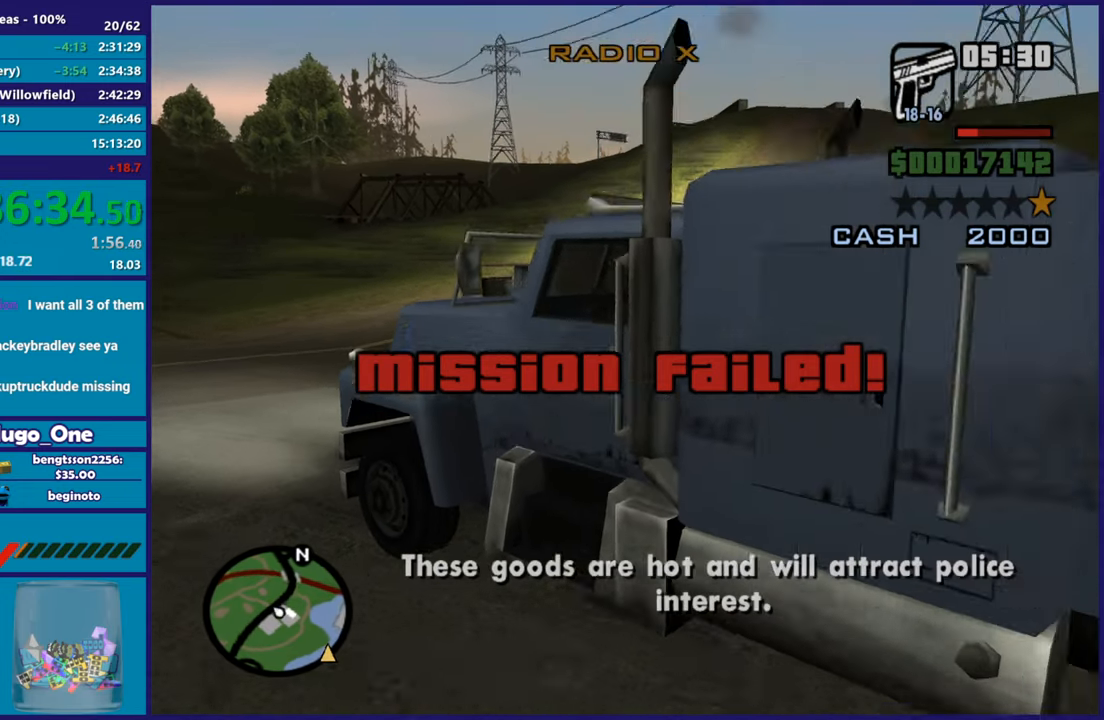
{"buttons": ["R2"], "left_stick": "center", "right_stick": "down-left", "button_events": []}
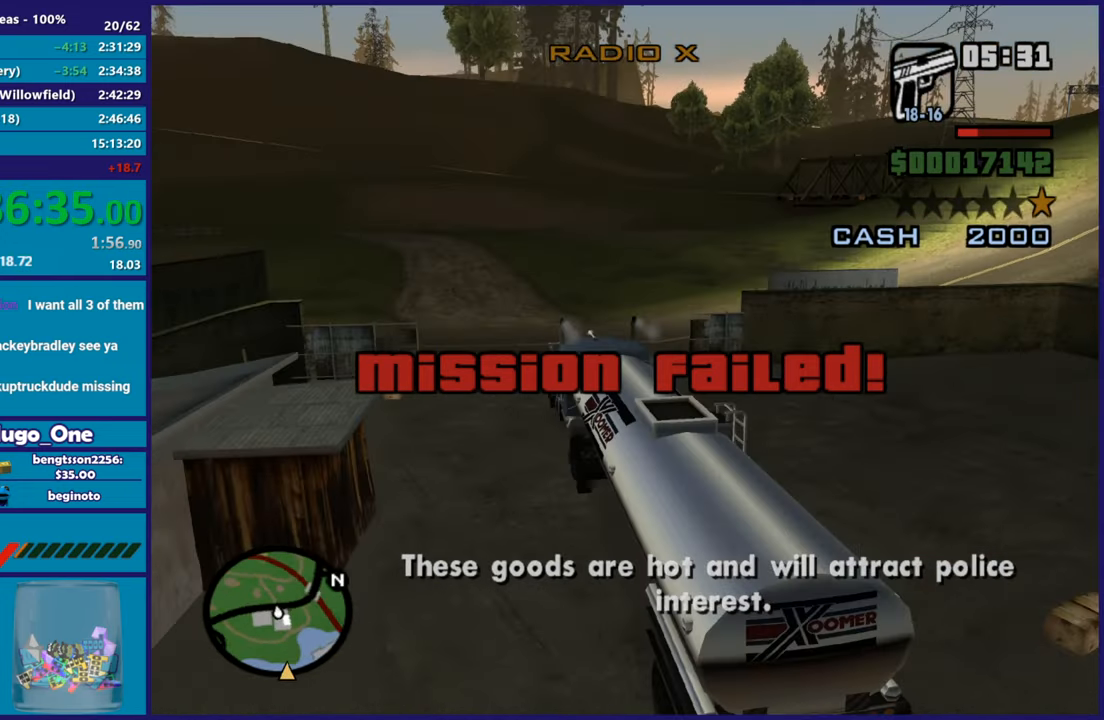
{"buttons": ["R2"], "left_stick": "left", "right_stick": "down-left", "button_events": []}
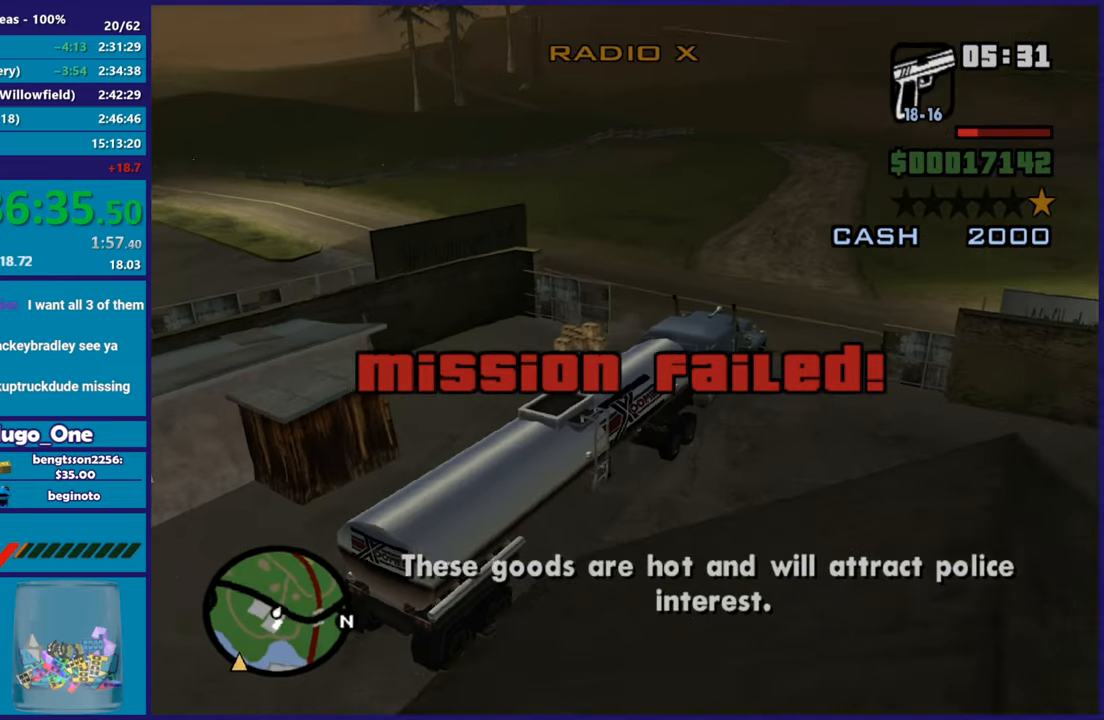
{"buttons": ["R2"], "left_stick": "left", "right_stick": "center", "button_events": []}
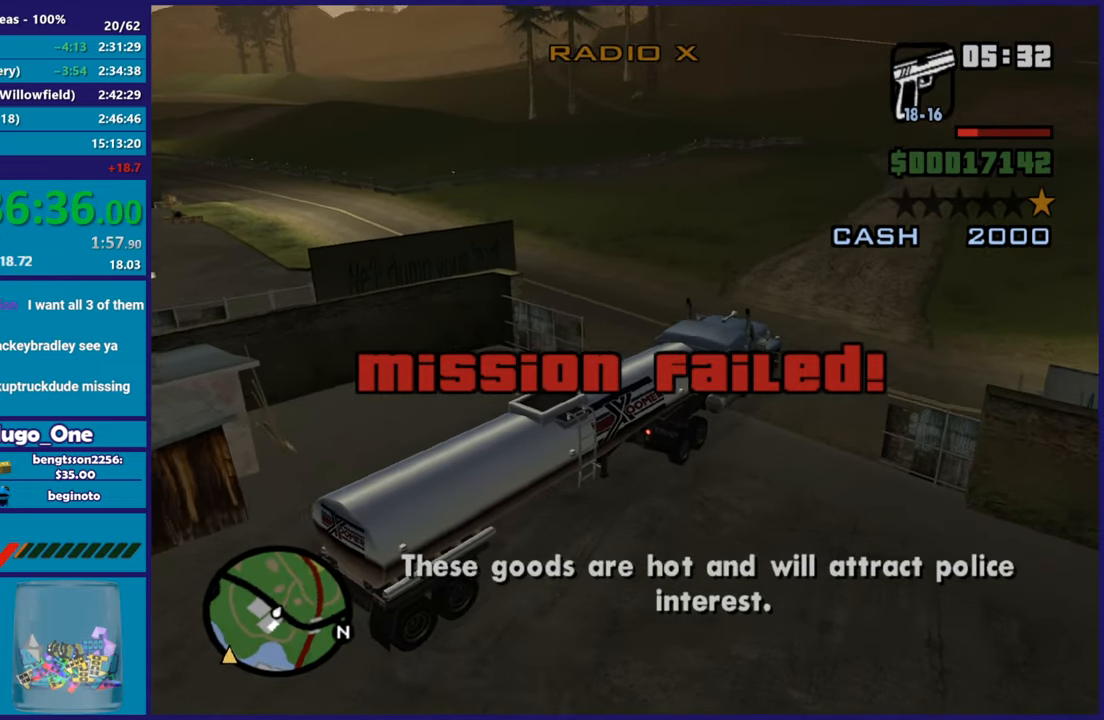
{"buttons": ["R2", "L3"], "left_stick": "left", "right_stick": "down-left", "button_events": [[401, "L3", "down"]]}
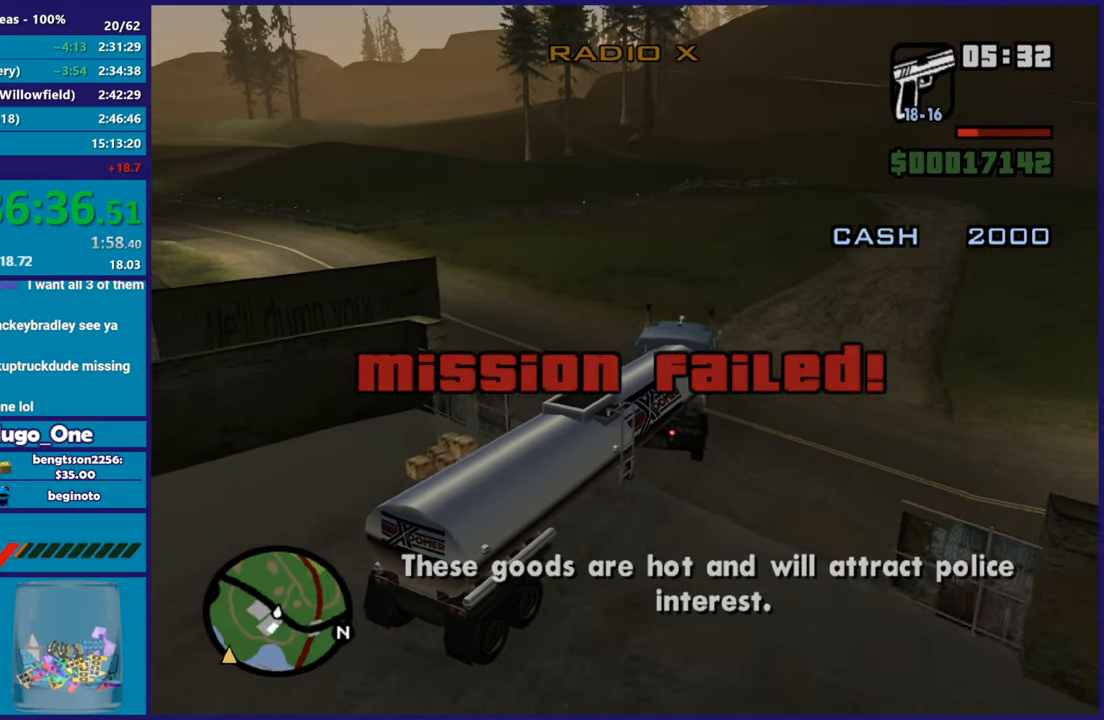
{"buttons": ["R2"], "left_stick": "left", "right_stick": "down-left", "button_events": [[350, "L3", "up"]]}
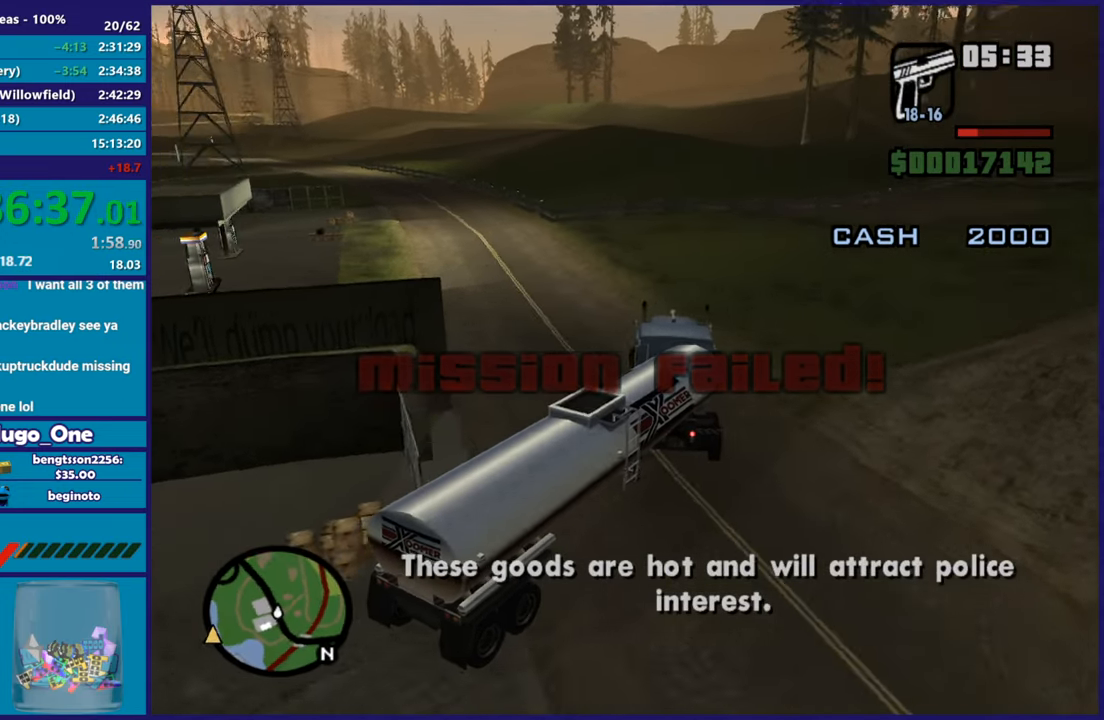
{"buttons": ["R2"], "left_stick": "center", "right_stick": "down-left", "button_events": []}
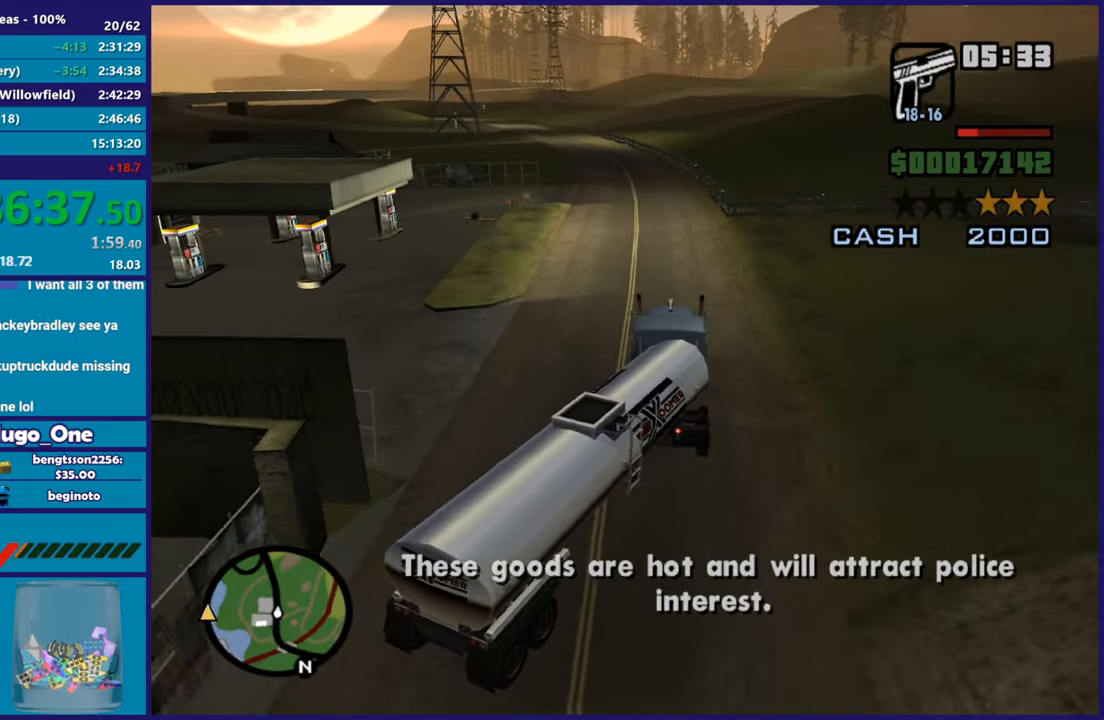
{"buttons": ["R2"], "left_stick": "center", "right_stick": "down-left", "button_events": []}
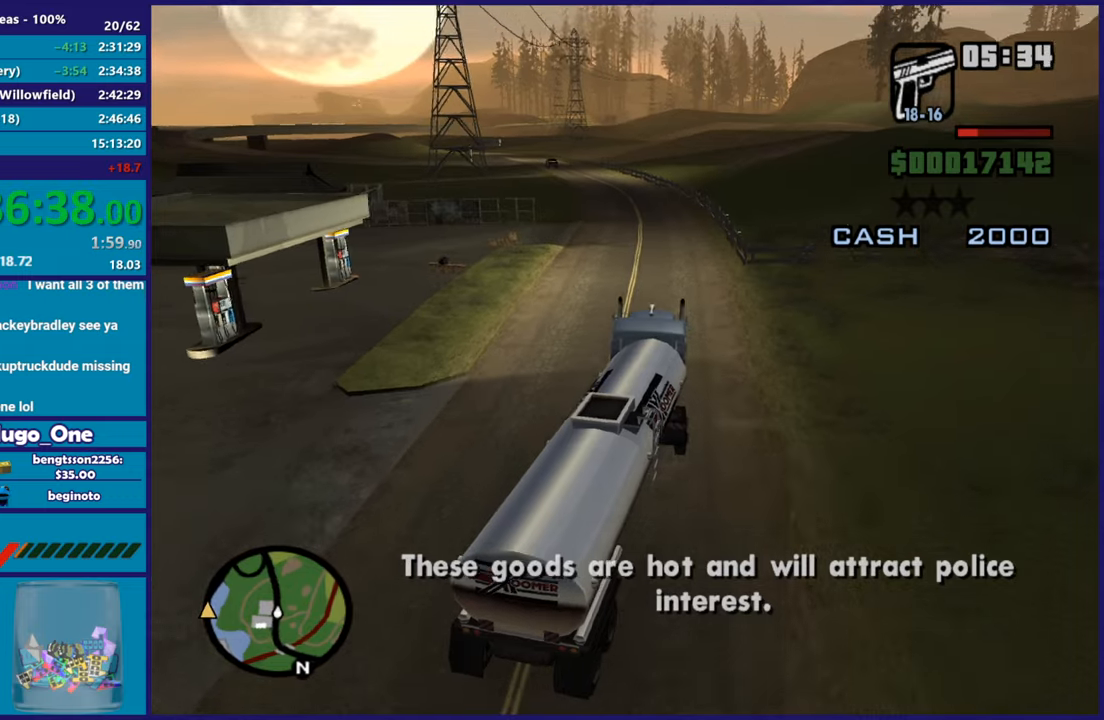
{"buttons": ["R2"], "left_stick": "left", "right_stick": "down-left", "button_events": []}